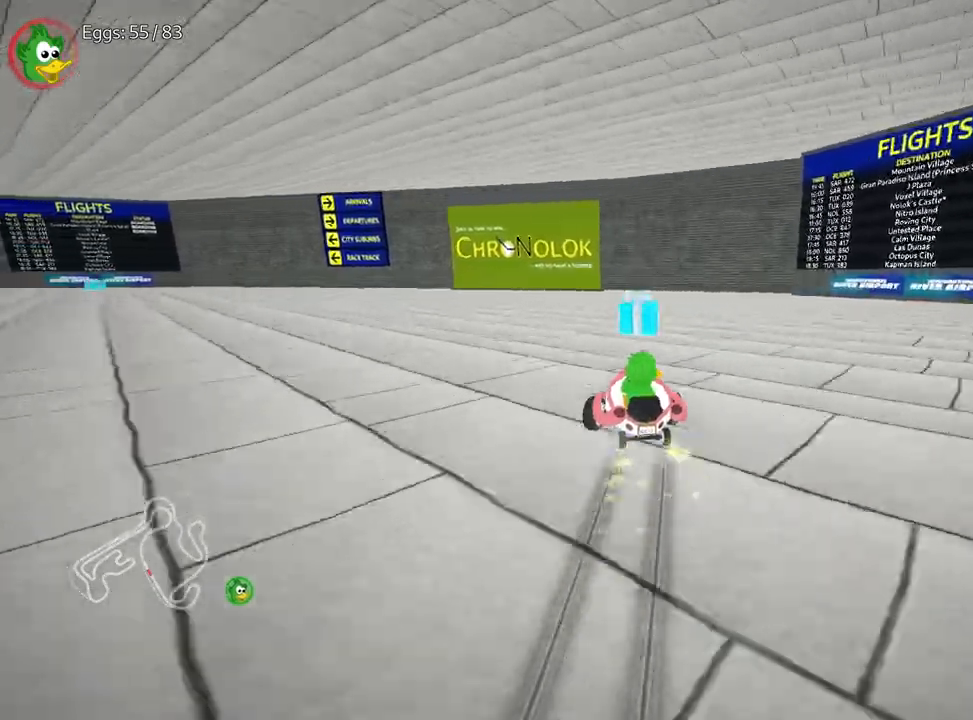
Gameplay with keyboard; each line is a JSON object with the keys held at the frame after it. "events" lists presses ("down") and releases ("up") of "down", "fire", "flag", "left", "look", "nitro", "right", "skid" and "up" between this image and that frame as [ms after this image, input, new state], when the widget could be followed in between. No other keys are recorded. Mouse input is not recorded. Key names are as the overlay labels them; some are game actions (e.g. jump) rather than physical keys.
{"keys": ["left"], "events": [[83, "left", "down"], [483, "right", "up"]]}
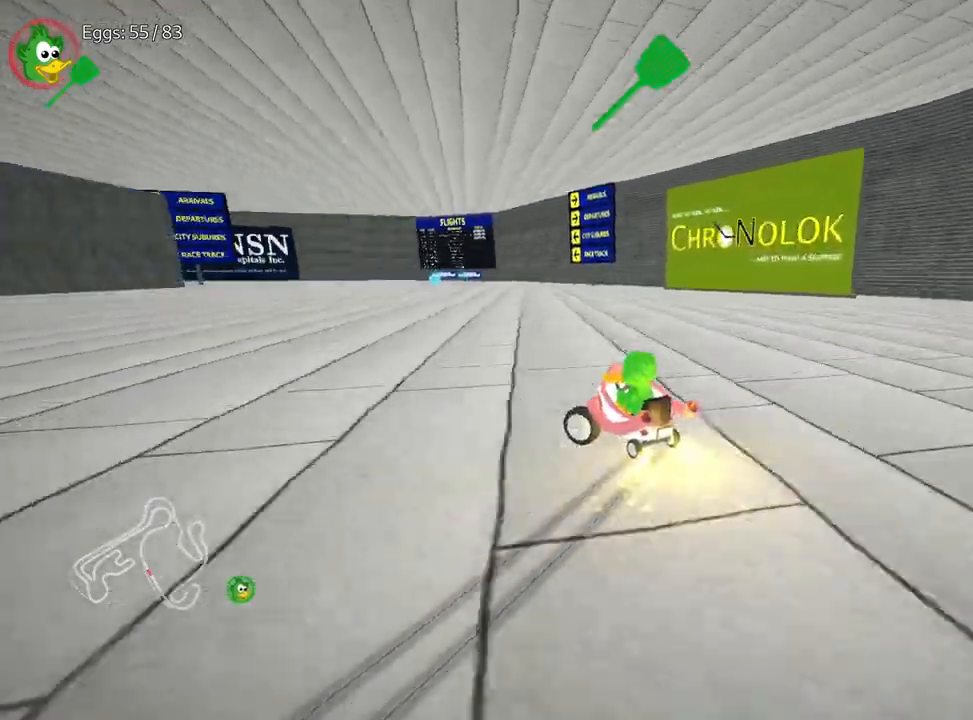
{"keys": ["left"], "events": []}
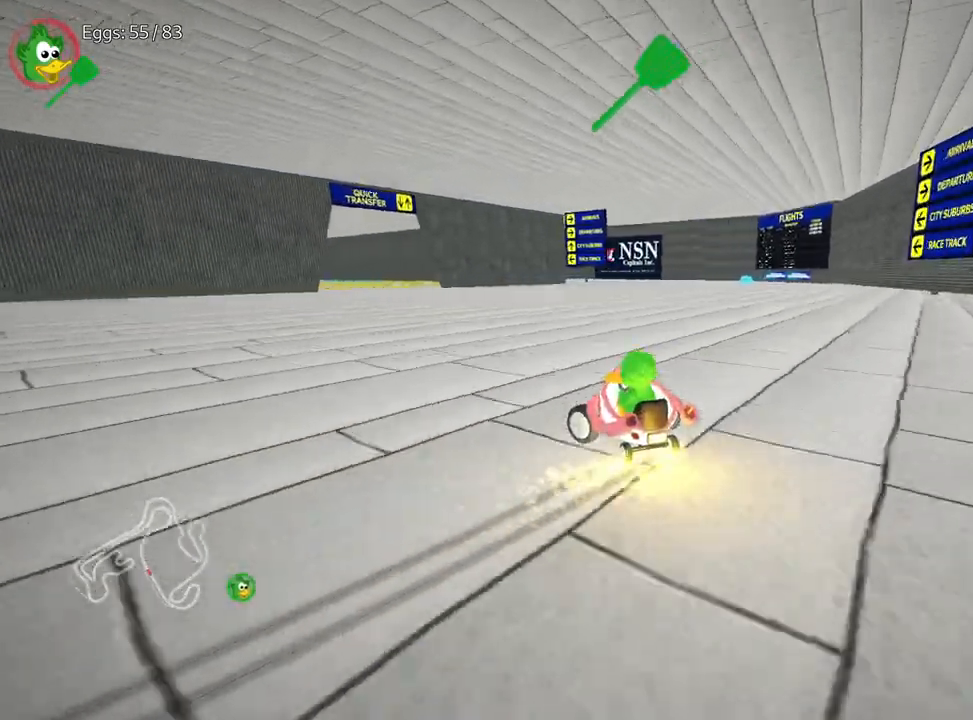
{"keys": ["left"], "events": []}
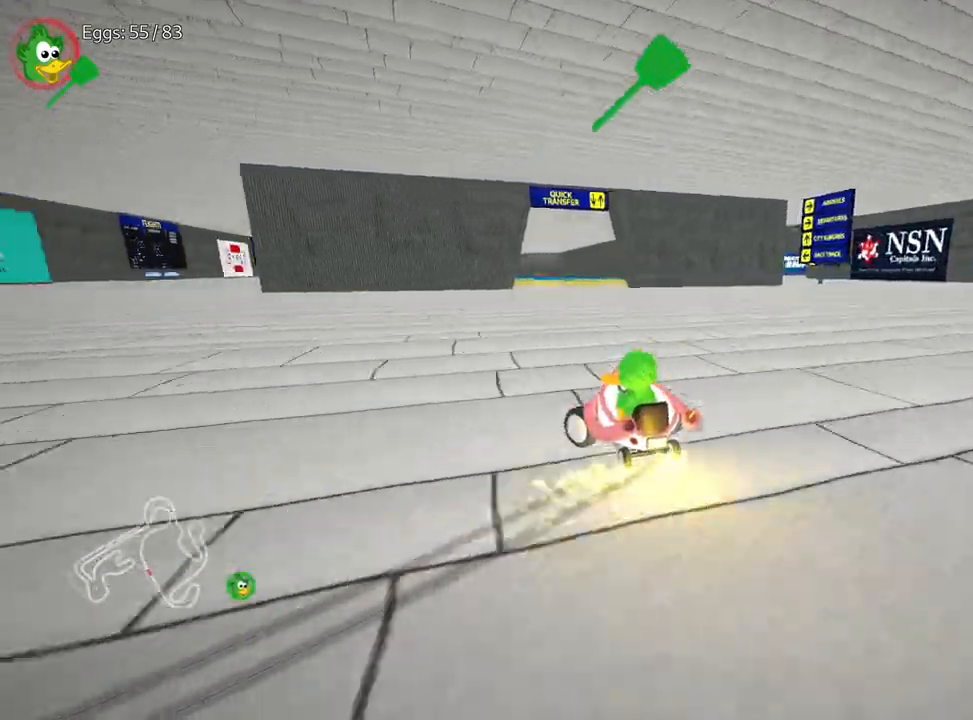
{"keys": ["up"], "events": [[217, "up", "down"], [267, "left", "up"]]}
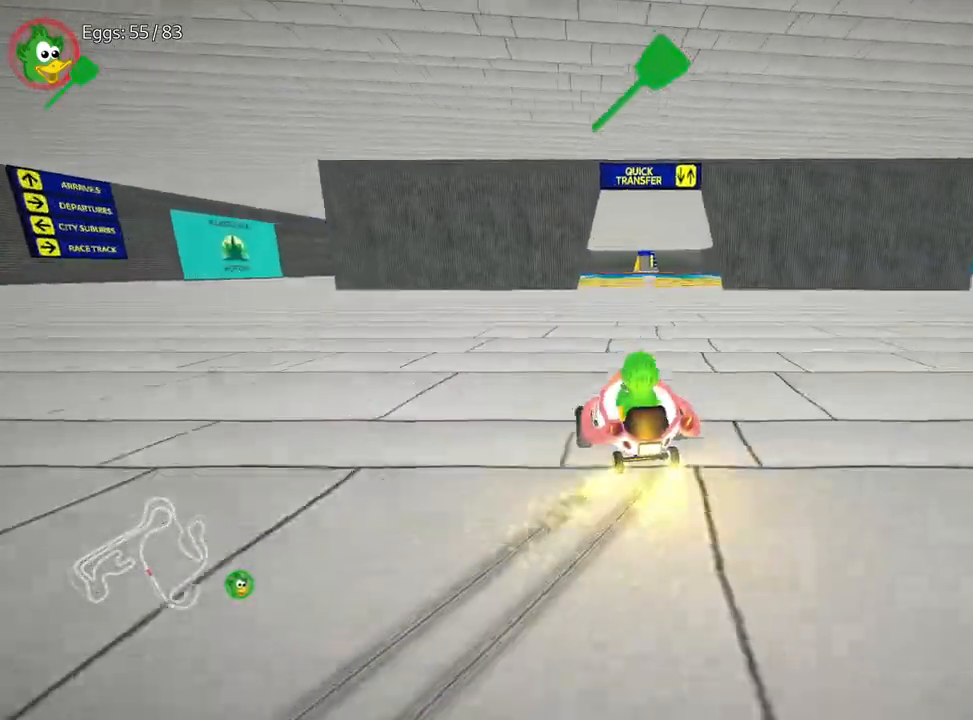
{"keys": ["right", "up"], "events": [[50, "right", "down"]]}
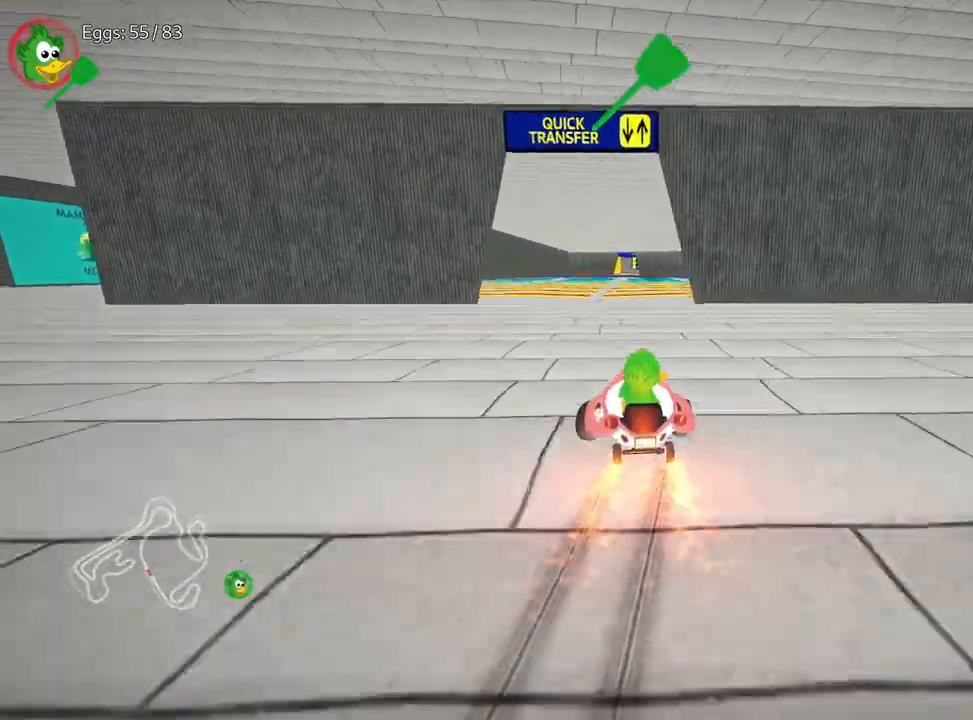
{"keys": ["right", "up"], "events": [[50, "left", "down"], [100, "right", "up"], [250, "left", "up"], [300, "right", "down"]]}
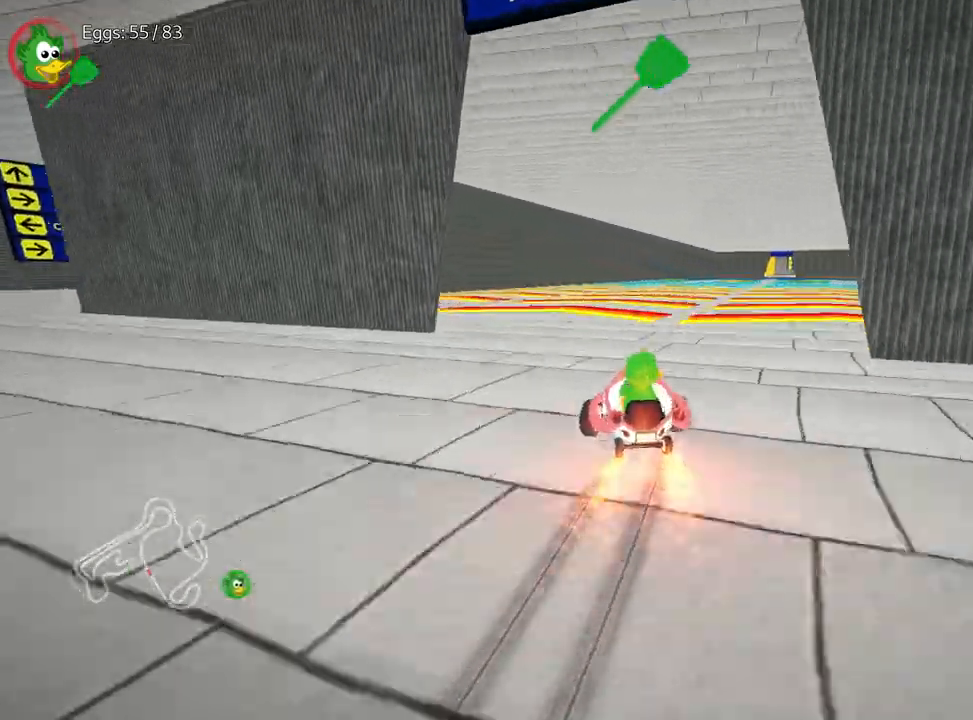
{"keys": ["up"], "events": [[467, "right", "up"]]}
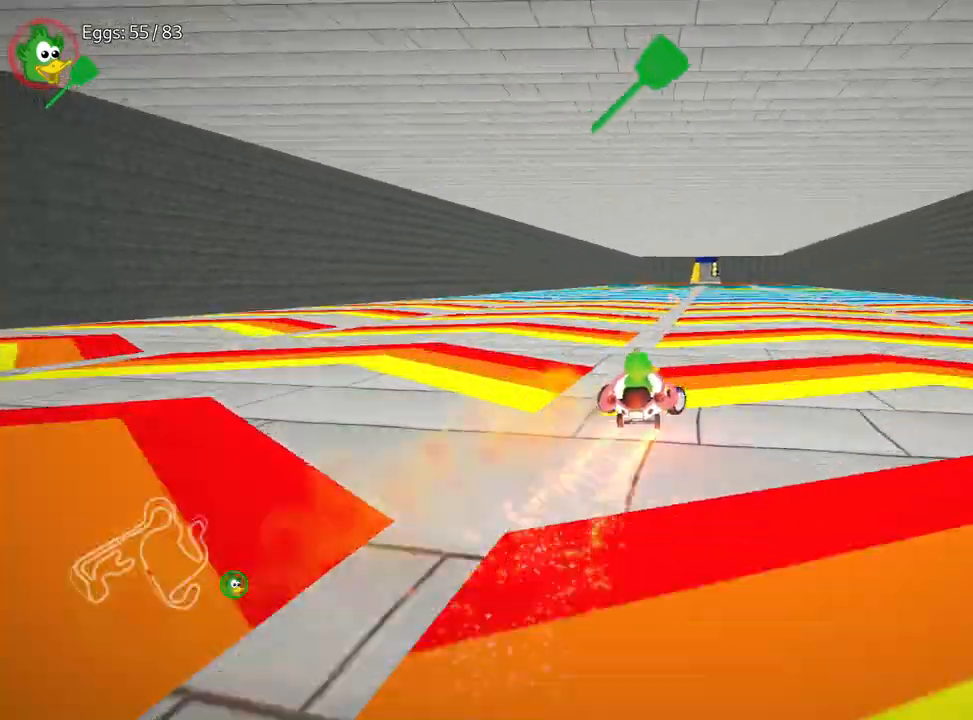
{"keys": ["left", "up"], "events": [[250, "left", "down"]]}
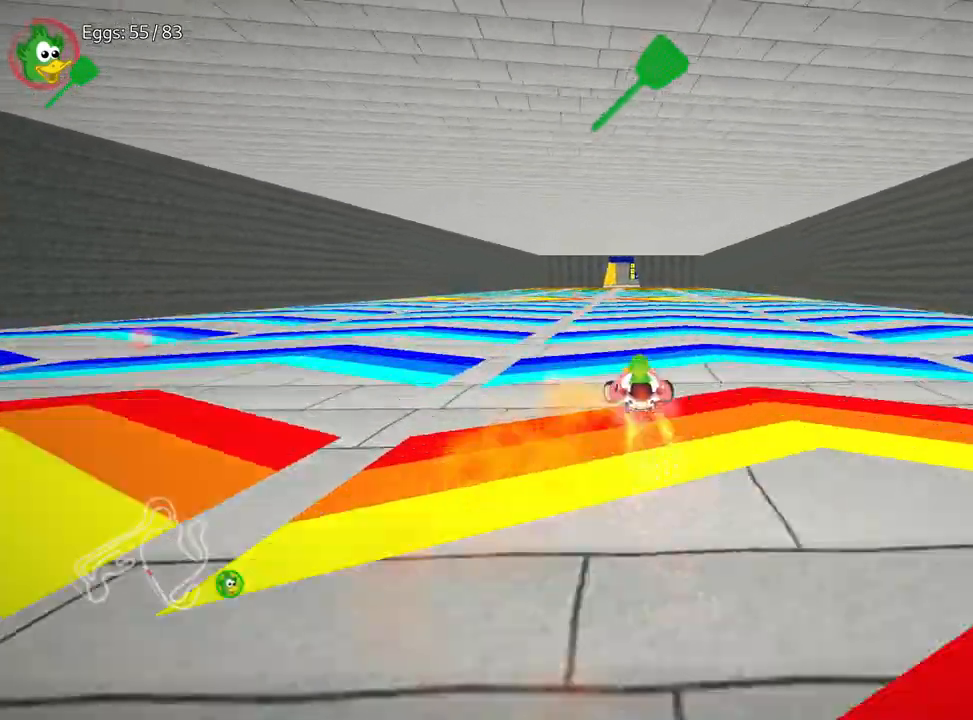
{"keys": ["left", "up"], "events": [[133, "left", "up"], [200, "right", "down"], [350, "right", "up"], [400, "left", "down"]]}
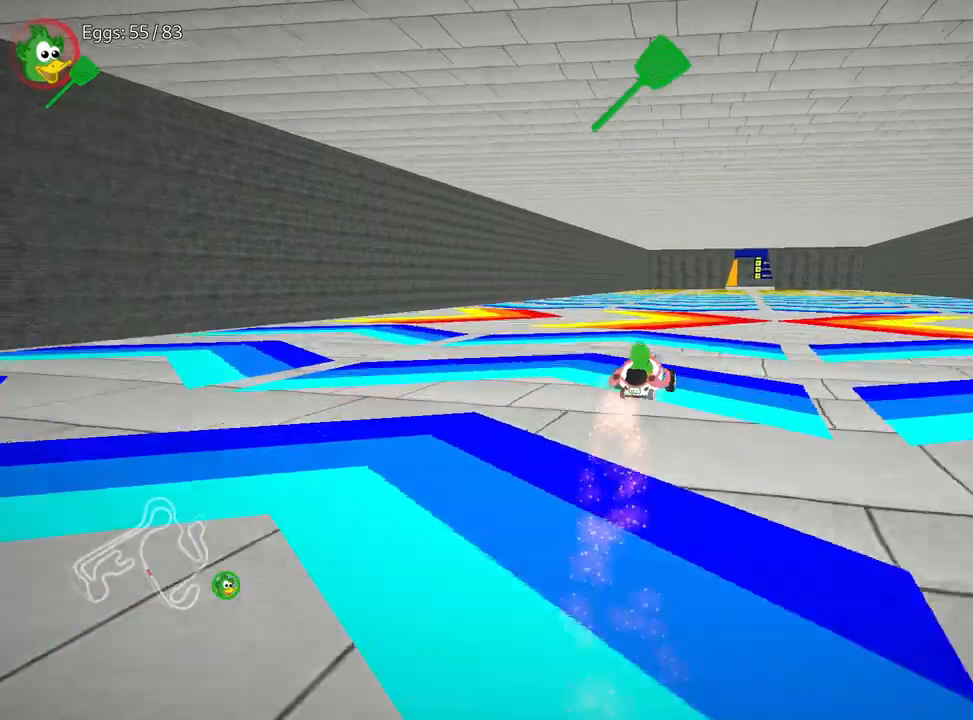
{"keys": ["left", "up"], "events": []}
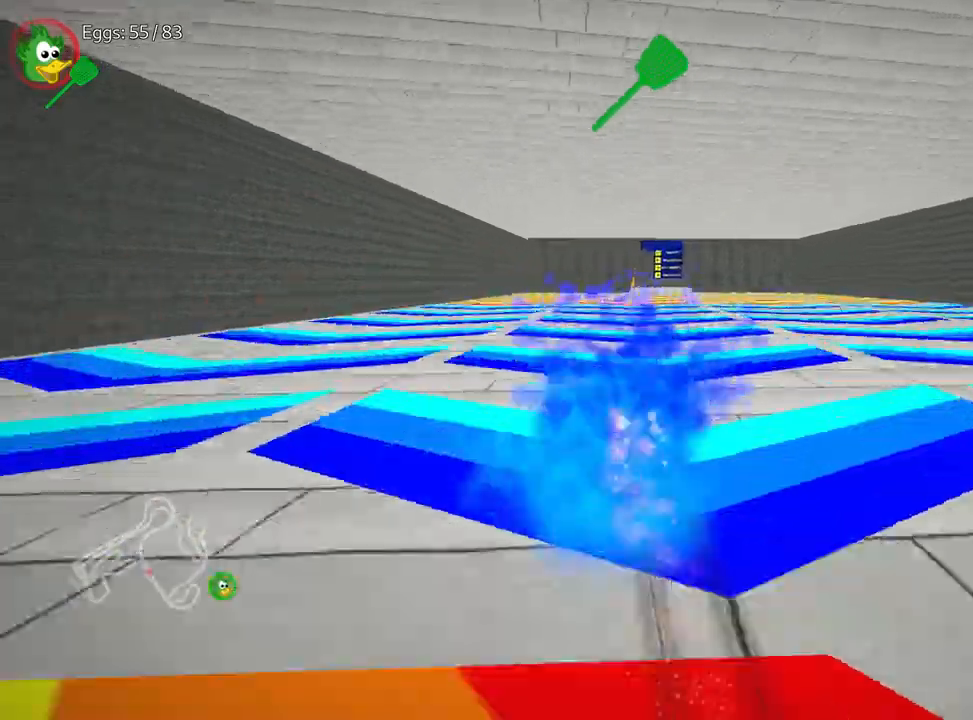
{"keys": ["left", "up"], "events": []}
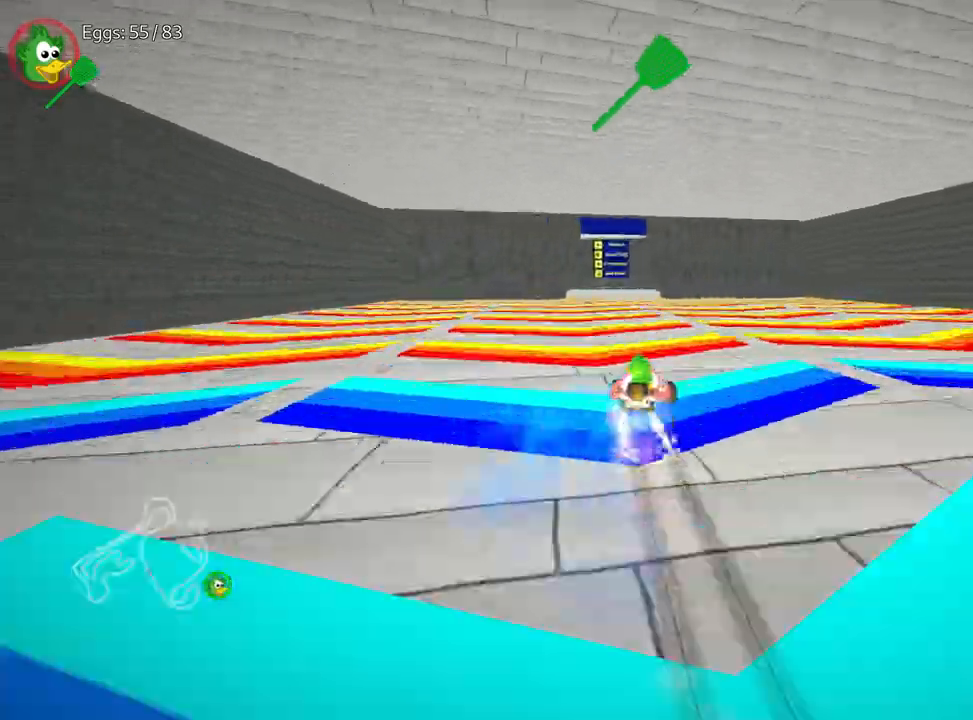
{"keys": ["right", "up"], "events": [[150, "left", "up"], [300, "right", "down"]]}
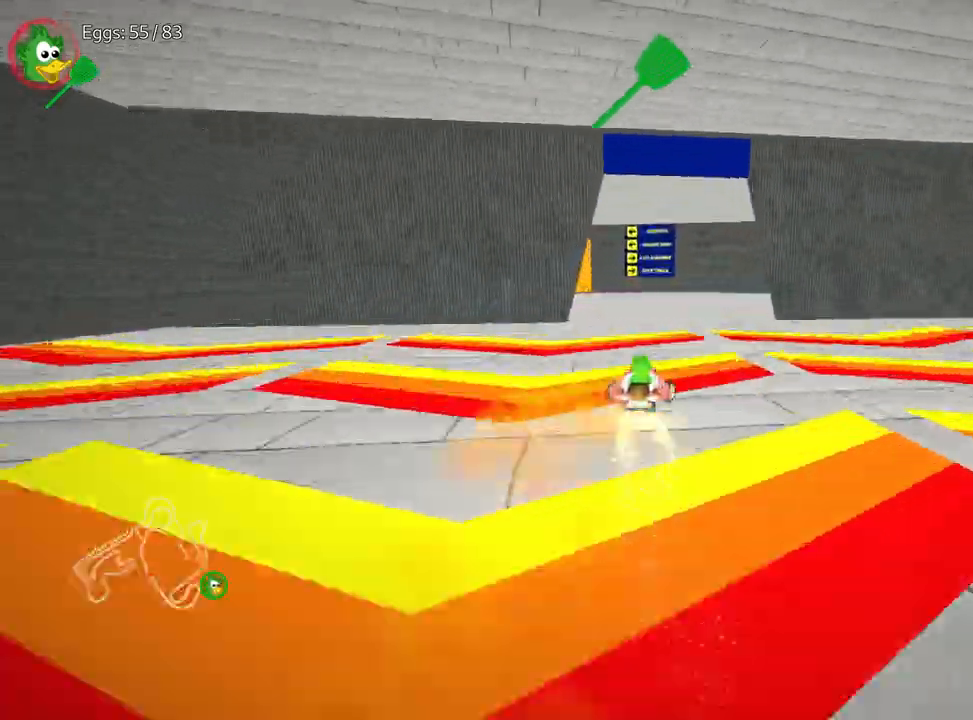
{"keys": ["right"], "events": [[50, "up", "up"]]}
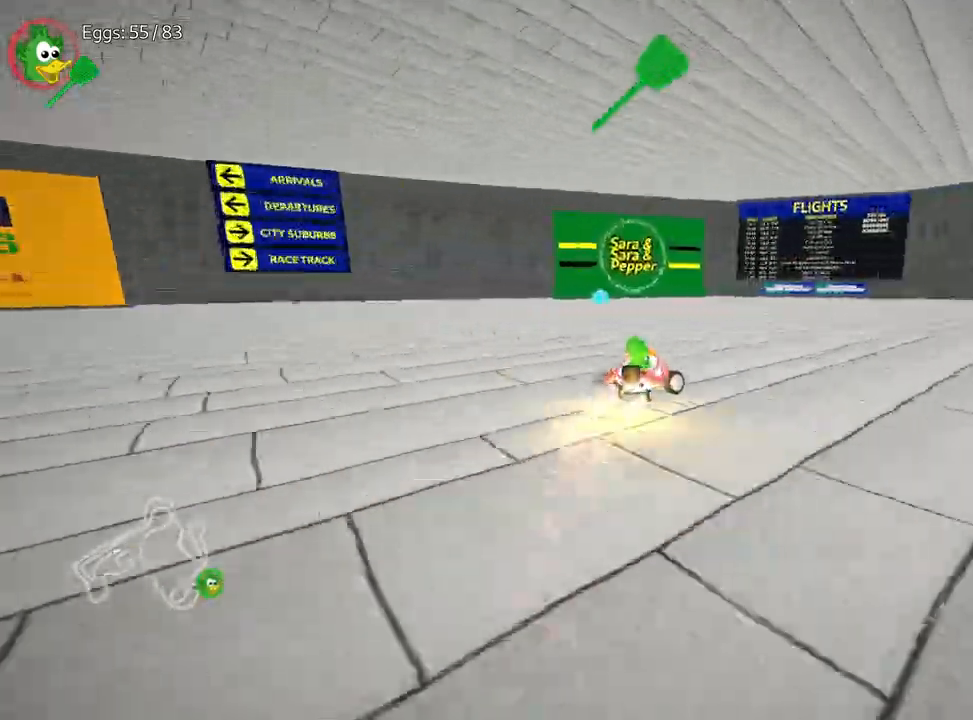
{"keys": ["right"], "events": []}
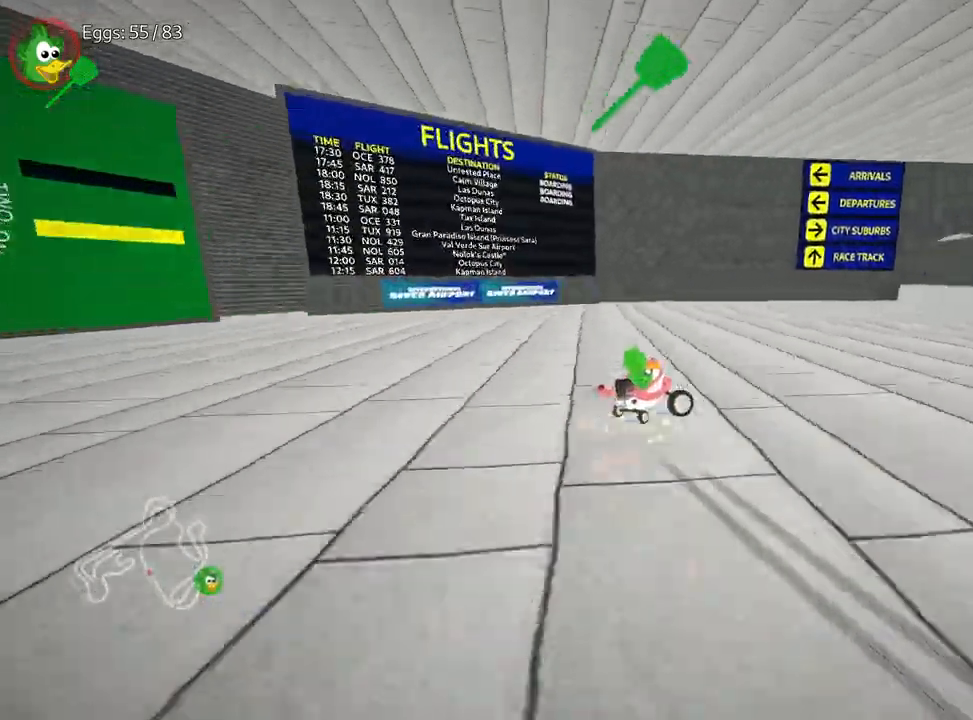
{"keys": ["right", "up"], "events": [[100, "up", "down"]]}
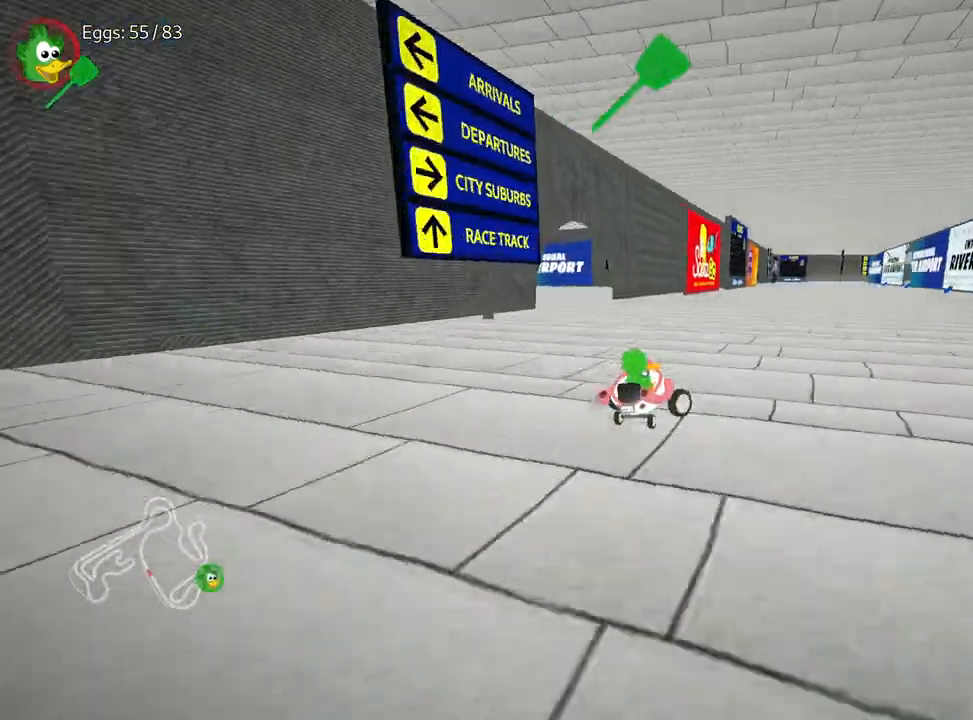
{"keys": ["left", "up"], "events": [[383, "right", "up"], [400, "left", "down"]]}
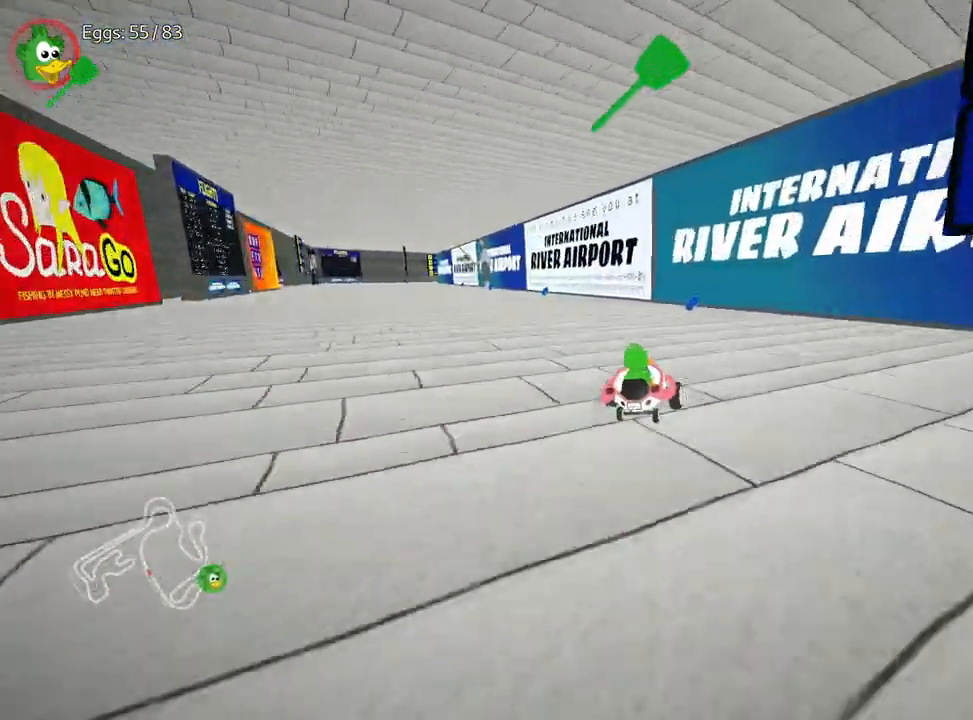
{"keys": ["right", "up"], "events": [[333, "left", "up"], [350, "right", "down"]]}
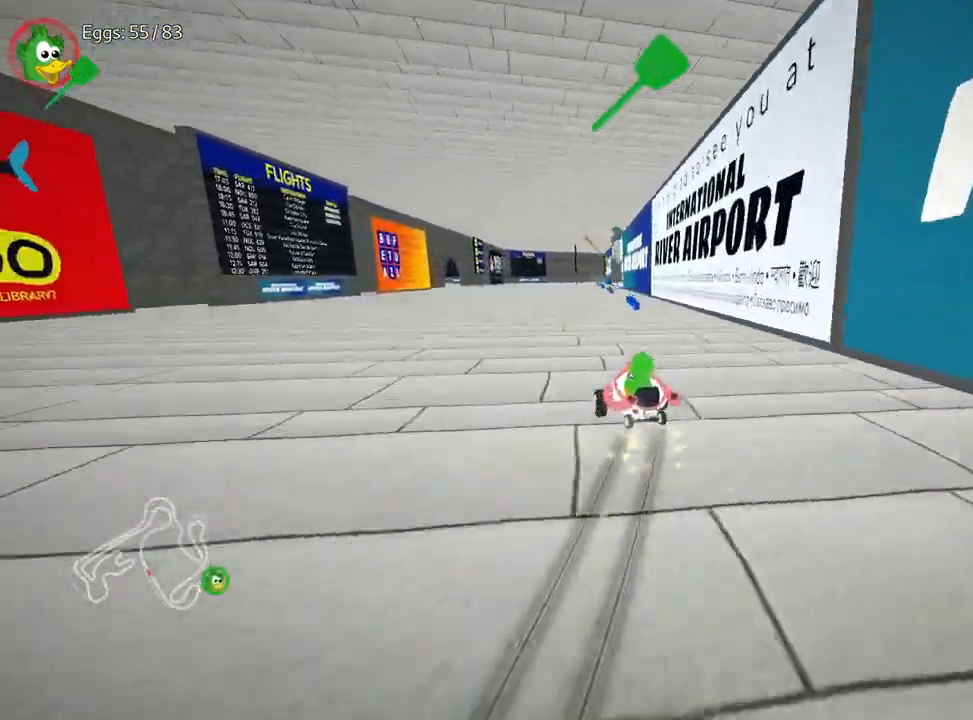
{"keys": ["right", "up"], "events": []}
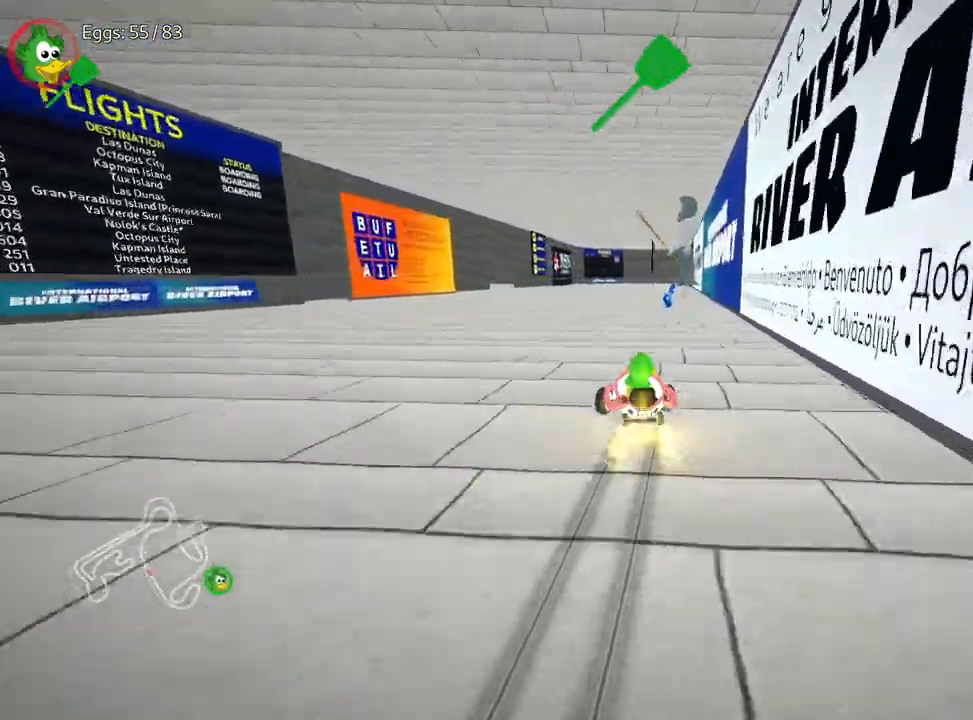
{"keys": ["up"], "events": [[433, "right", "up"]]}
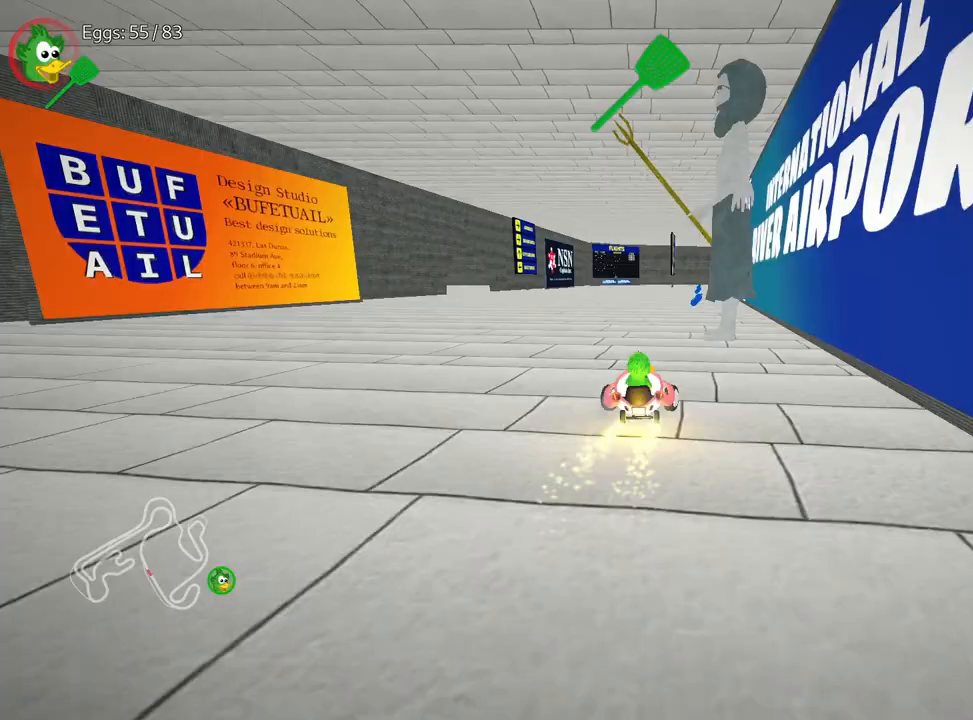
{"keys": ["right", "up"], "events": [[100, "left", "down"], [217, "left", "up"], [383, "right", "down"]]}
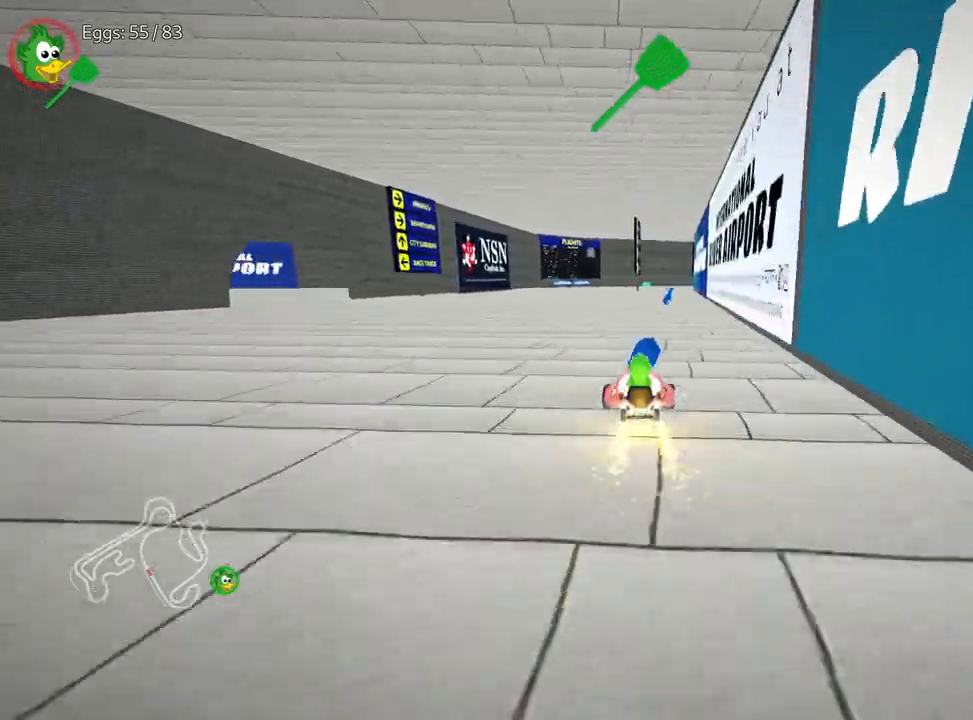
{"keys": ["left", "right", "up"], "events": [[100, "right", "up"], [150, "left", "down"], [350, "left", "up"], [367, "right", "down"], [467, "left", "down"]]}
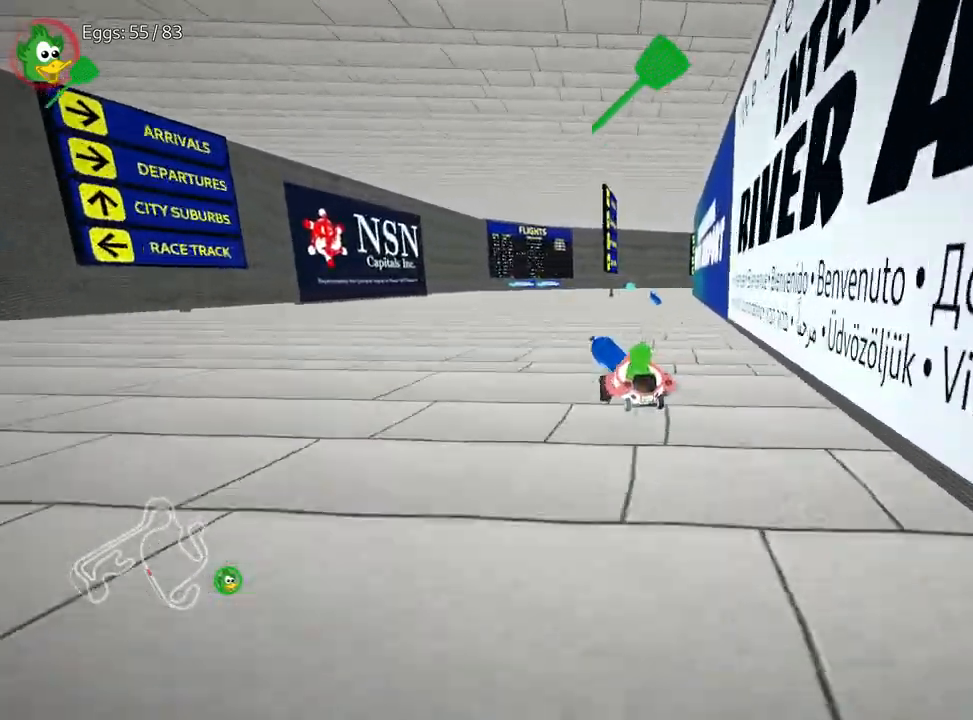
{"keys": ["left"], "events": [[17, "right", "up"], [17, "up", "up"], [233, "down", "down"], [500, "down", "up"]]}
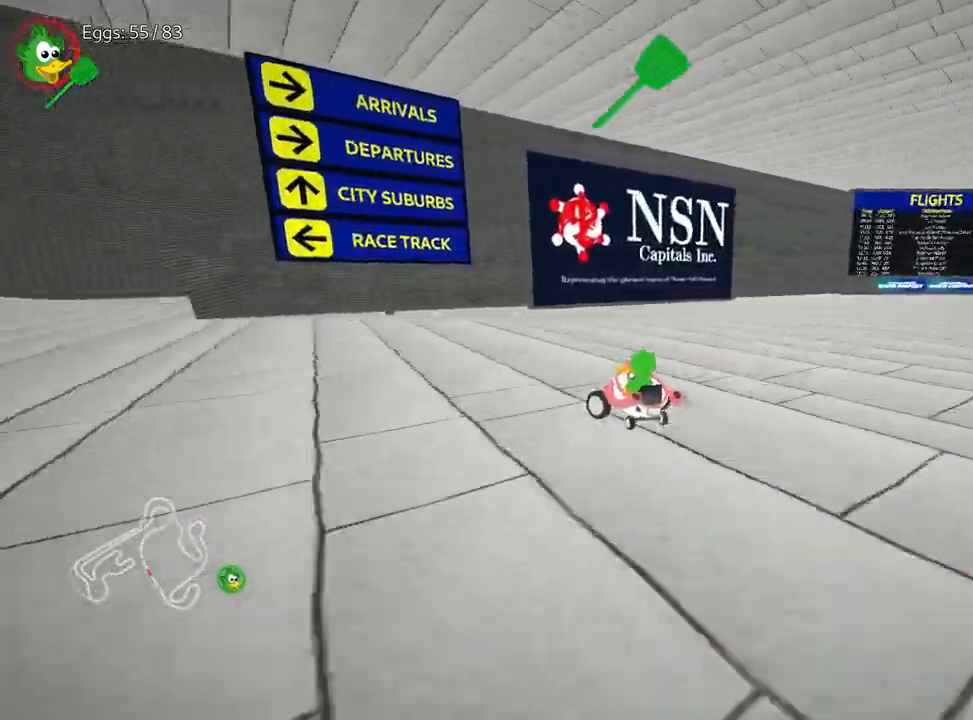
{"keys": ["left"], "events": []}
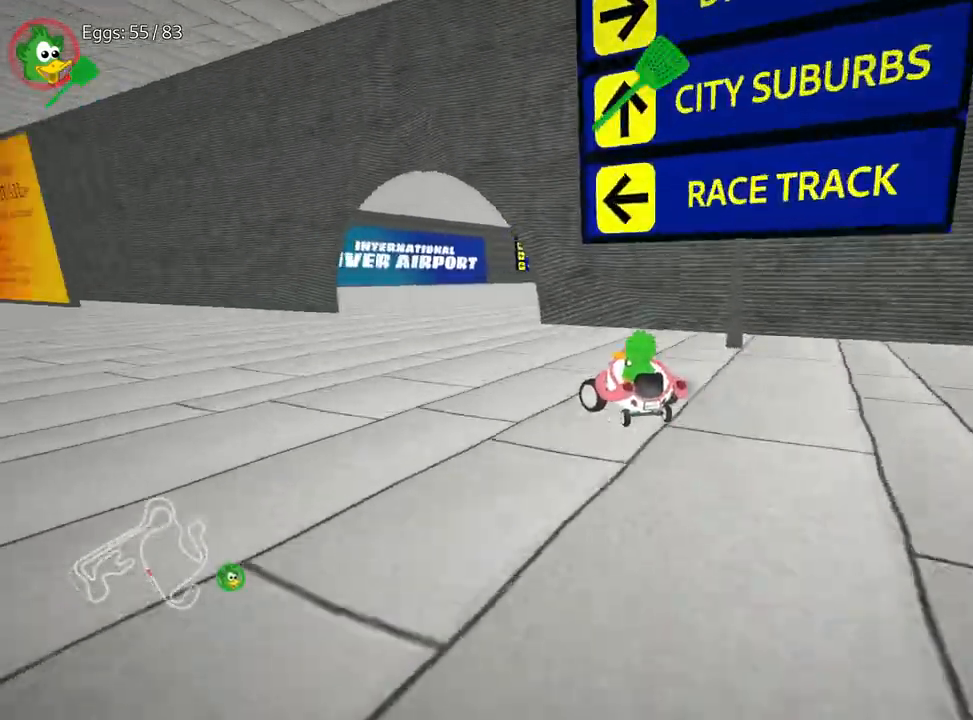
{"keys": ["right", "up"], "events": [[100, "left", "up"], [217, "right", "down"], [400, "up", "down"]]}
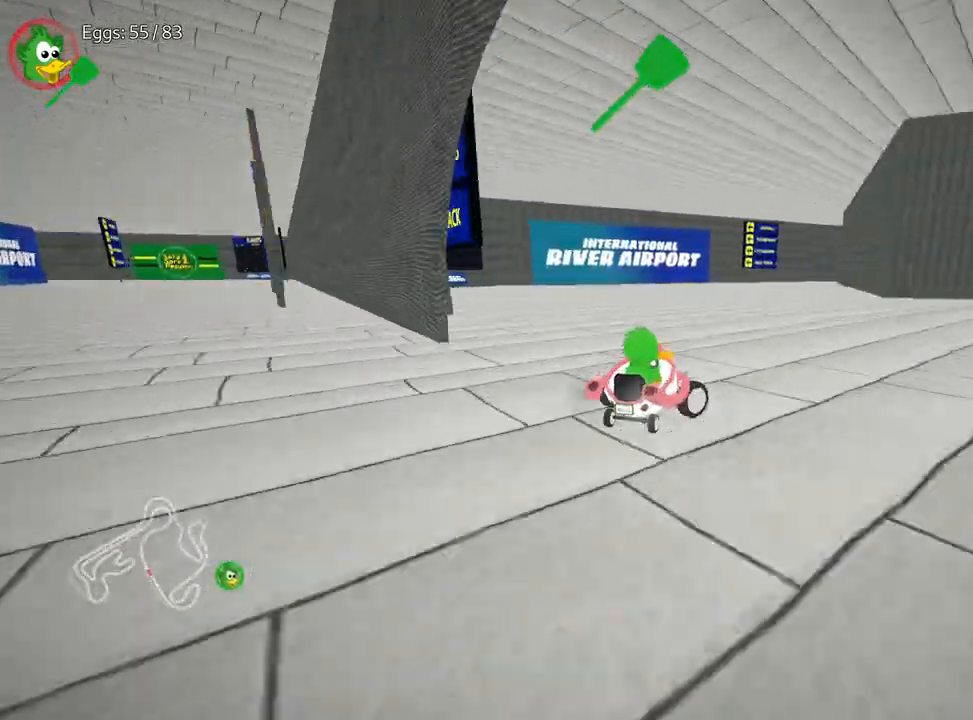
{"keys": ["left", "up"], "events": [[33, "right", "up"], [50, "left", "down"]]}
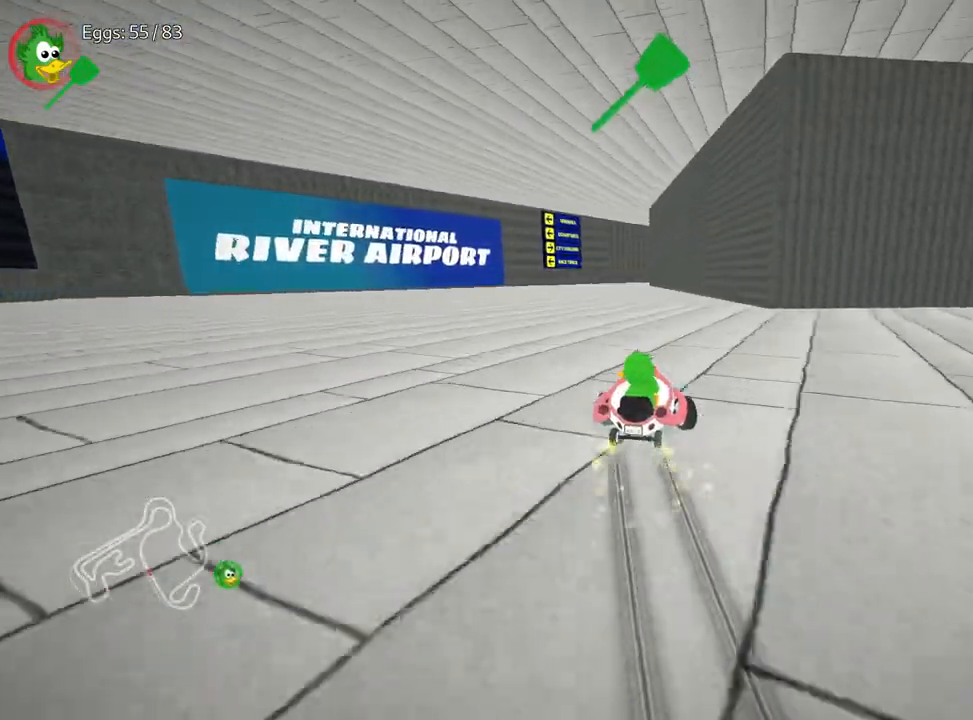
{"keys": [], "events": [[450, "left", "up"], [483, "up", "up"]]}
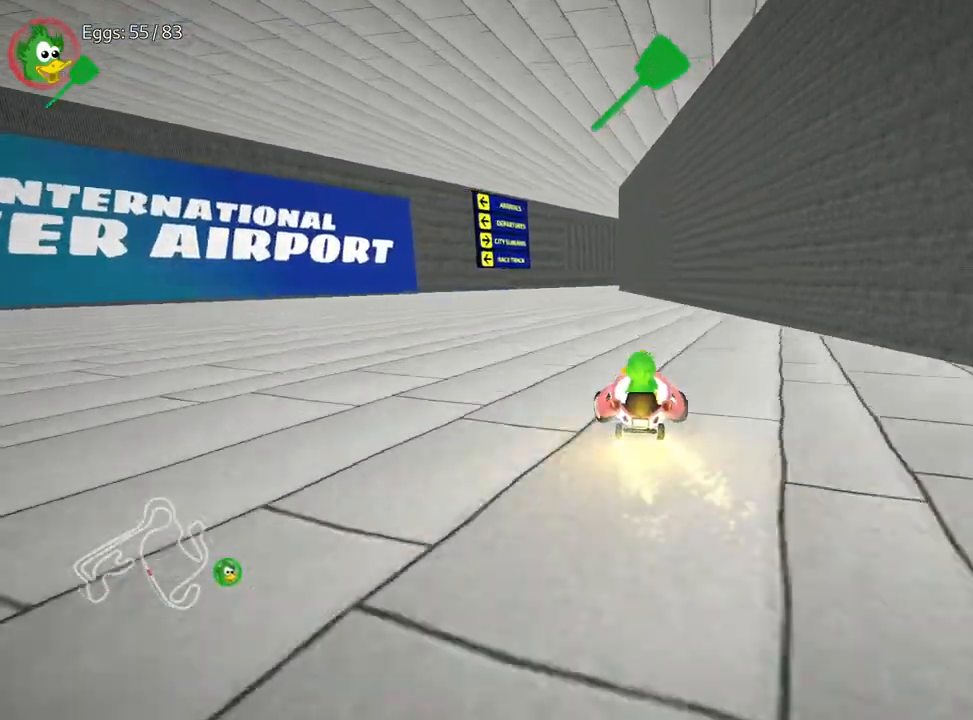
{"keys": [], "events": []}
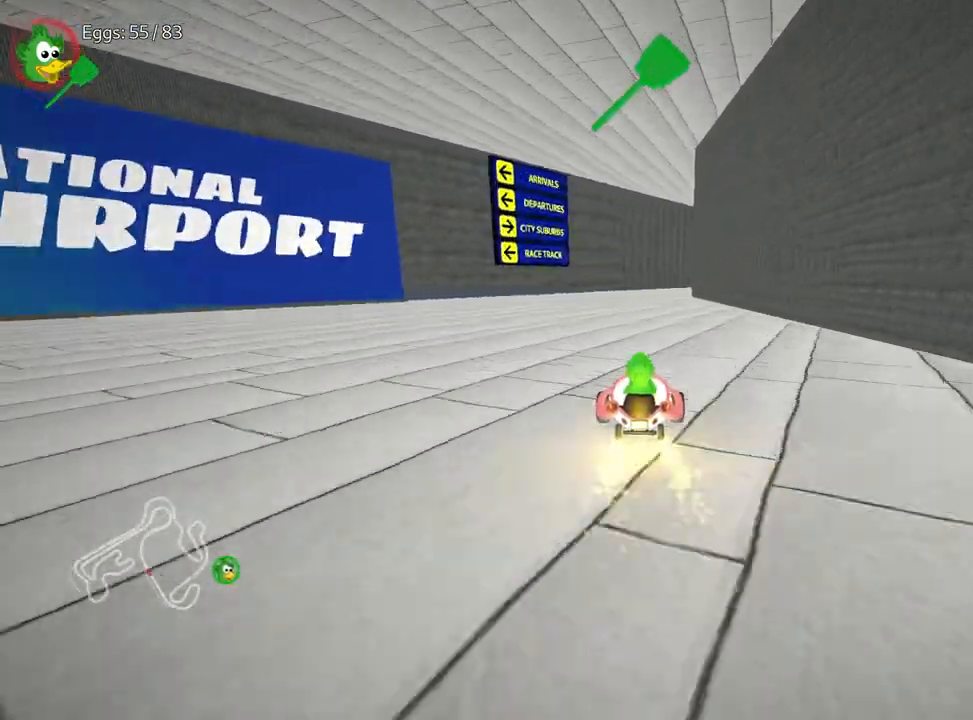
{"keys": [], "events": []}
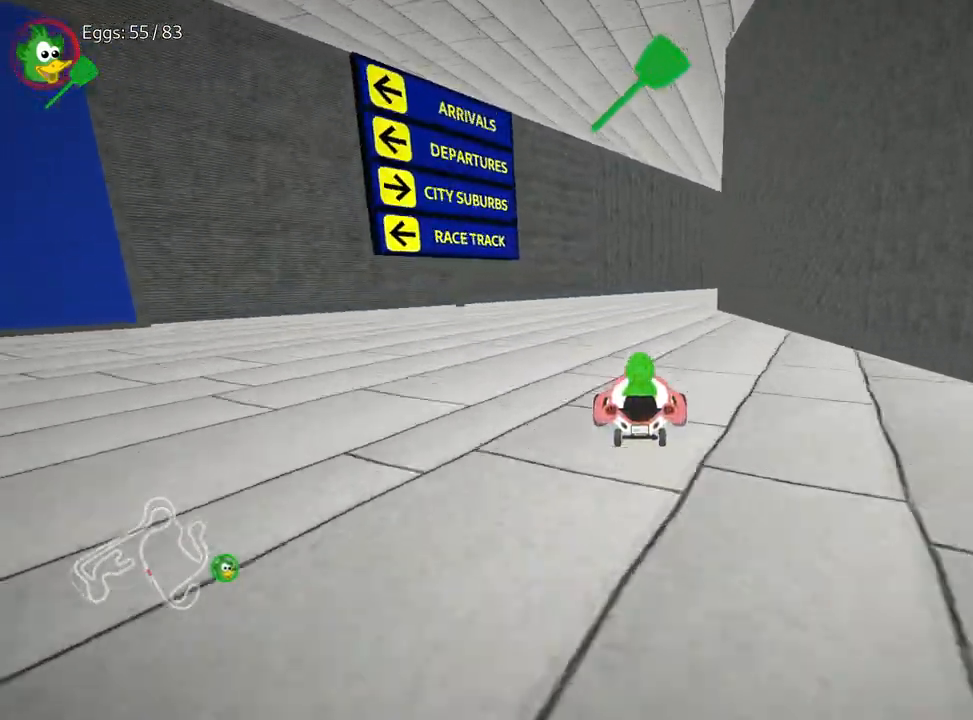
{"keys": [], "events": []}
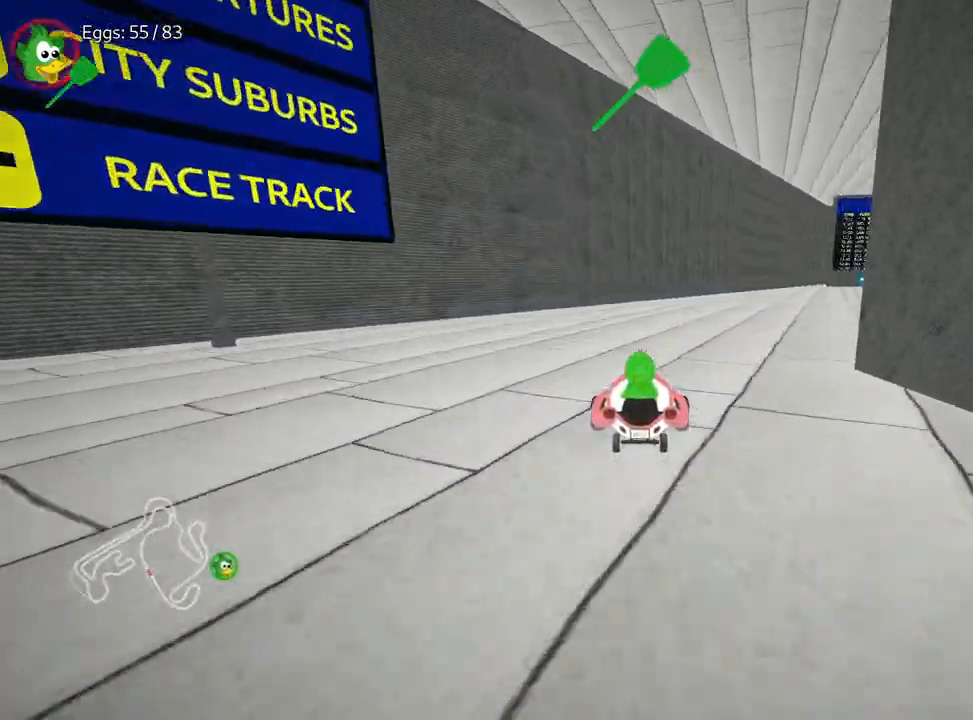
{"keys": ["right", "up"], "events": [[233, "right", "down"], [317, "up", "down"]]}
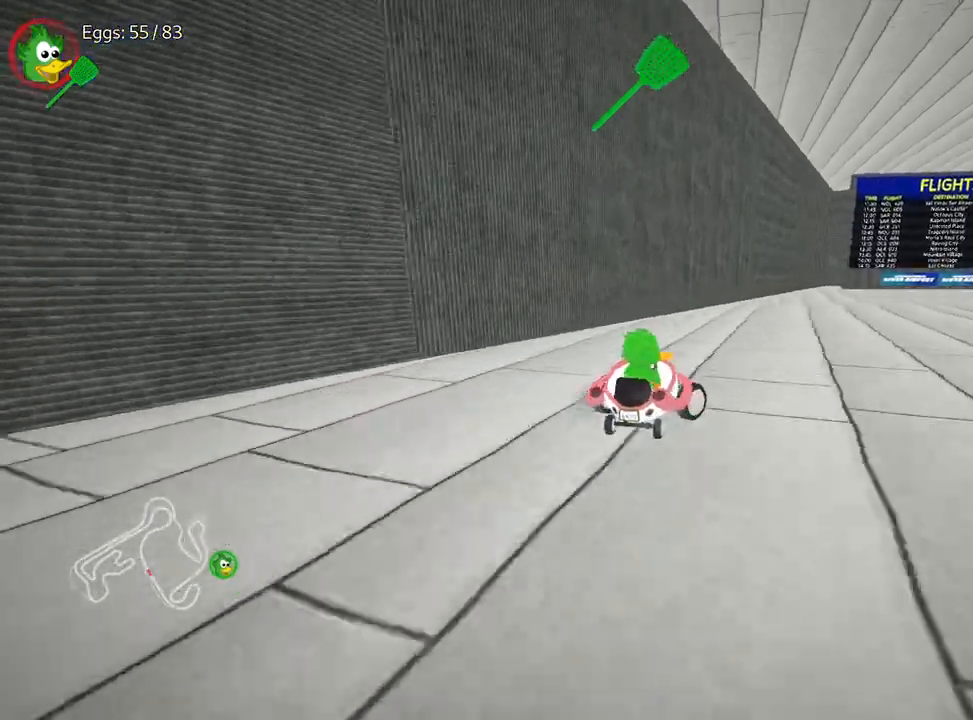
{"keys": ["right"], "events": [[333, "up", "up"]]}